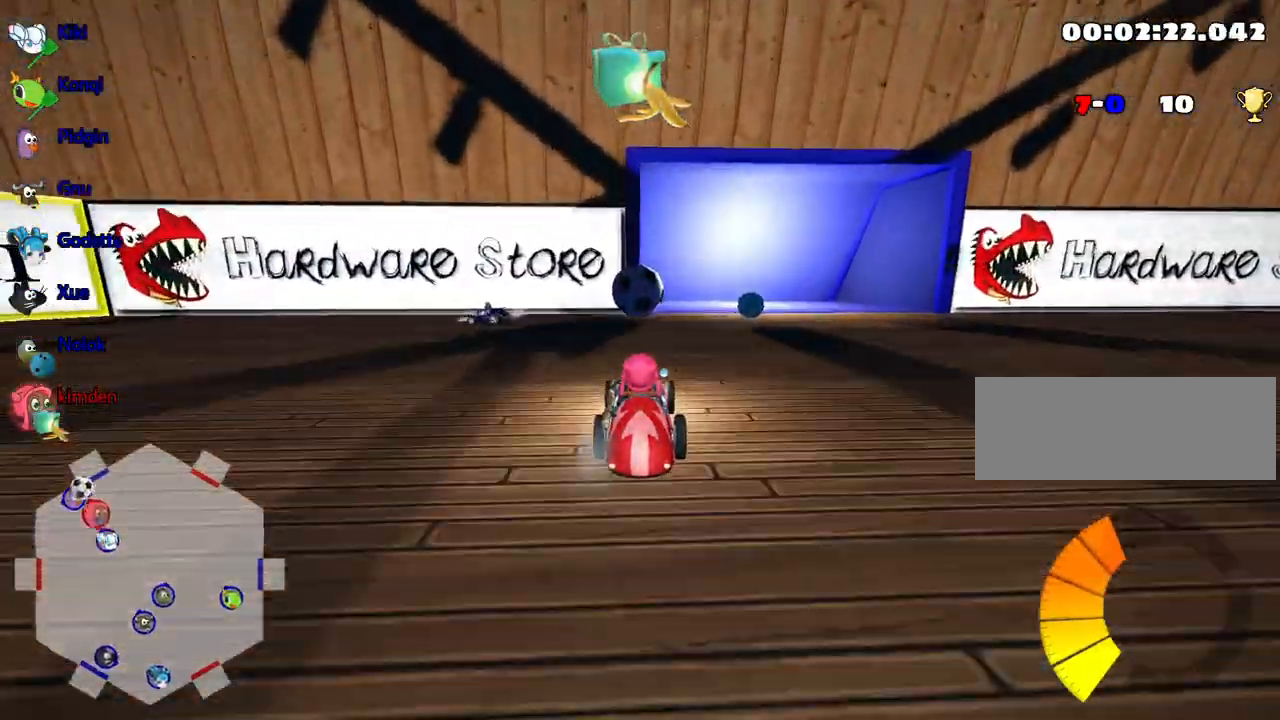
Gameplay with keyboard; each line is a JSON object with the keys held at the frame after it. "events" lists presses ("down") and releases ("up") of "down", "fire", "flag", "left", "look", "nitro", "right", "skid" and "up" between this image and that frame as [ms after this image, input, new state], when the widget could be followed in between. No other keys are recorded. Mouse input is not recorded. Key names are as the overlay labels them; some are game actions (e.g. jump) rather than physical keys.
{"keys": [], "events": [[283, "left", "down"], [383, "left", "up"], [400, "up", "up"]]}
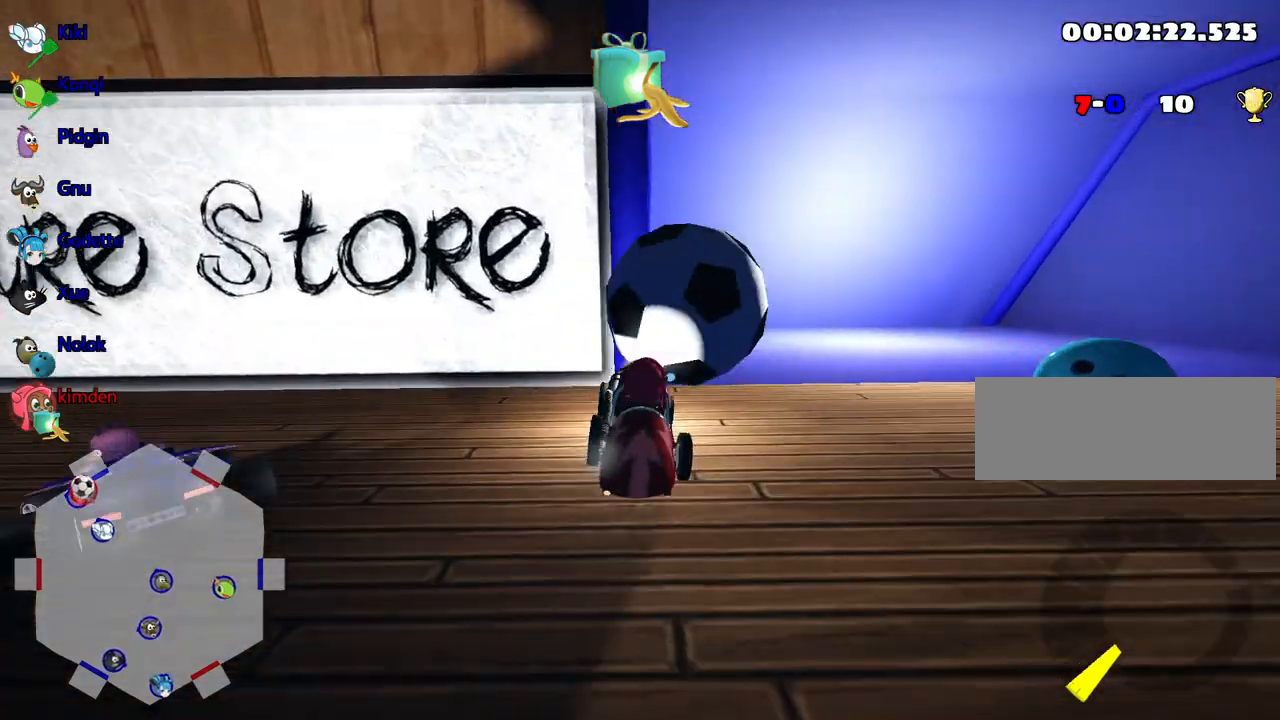
{"keys": [], "events": []}
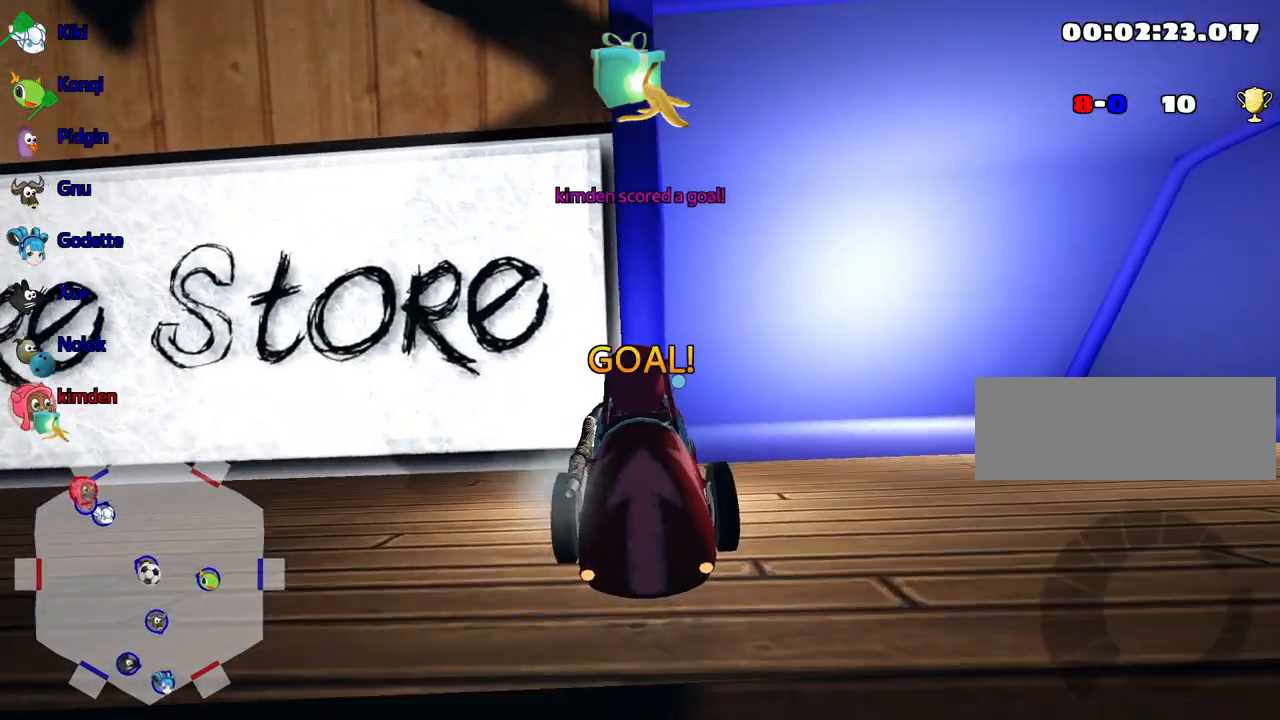
{"keys": ["fire"], "events": [[483, "fire", "down"]]}
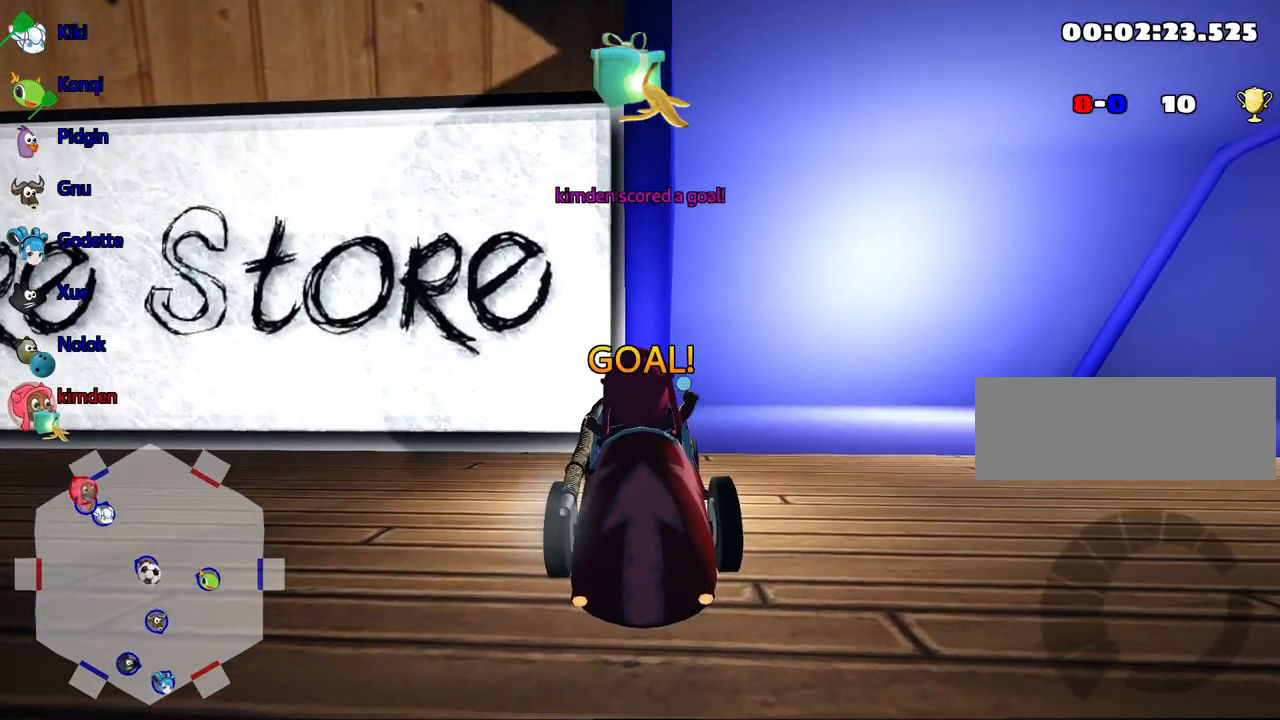
{"keys": [], "events": [[367, "fire", "up"]]}
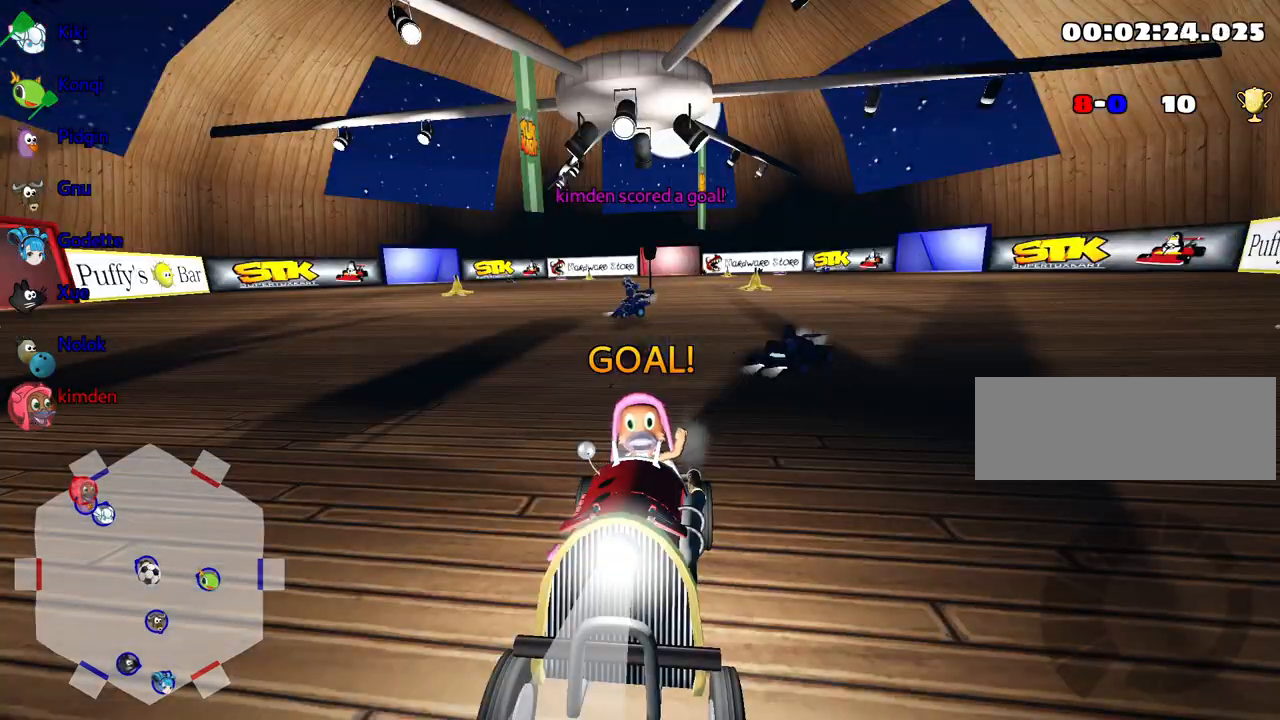
{"keys": ["right"], "events": [[367, "right", "down"]]}
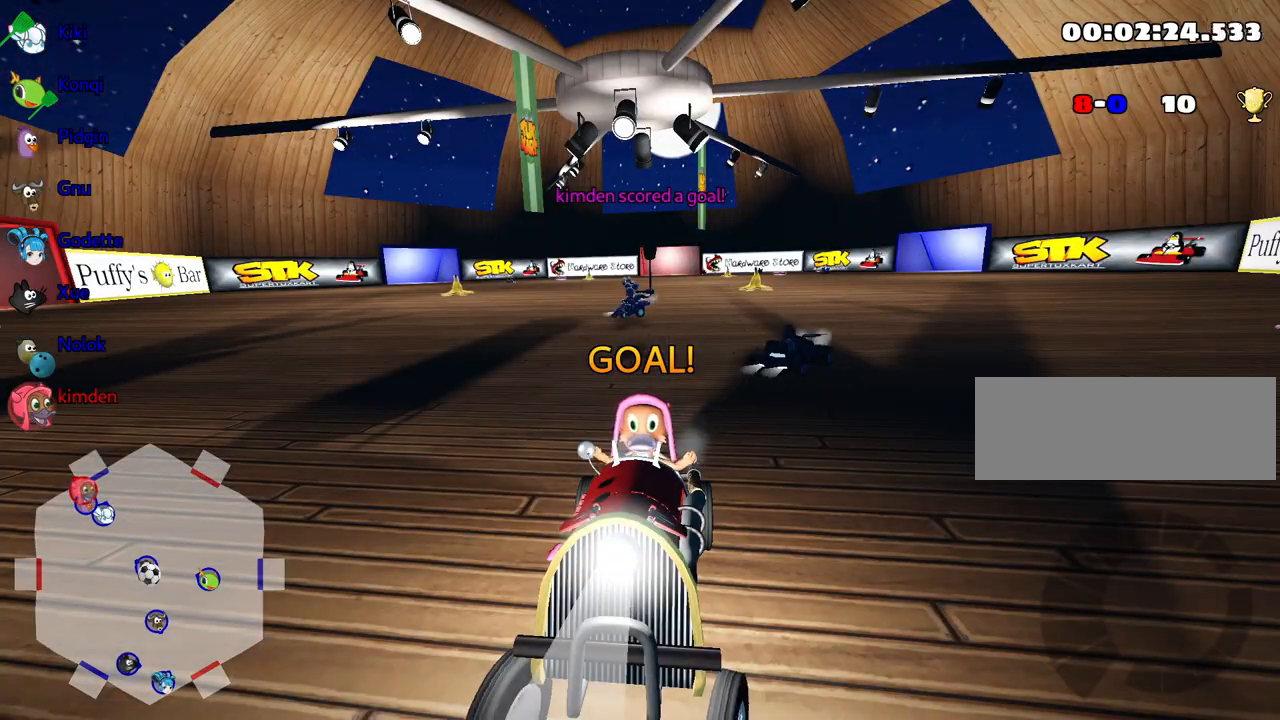
{"keys": ["right"], "events": [[33, "right", "up"], [50, "left", "down"], [167, "left", "up"], [183, "right", "down"], [317, "right", "up"], [333, "left", "down"], [433, "right", "down"], [467, "left", "up"]]}
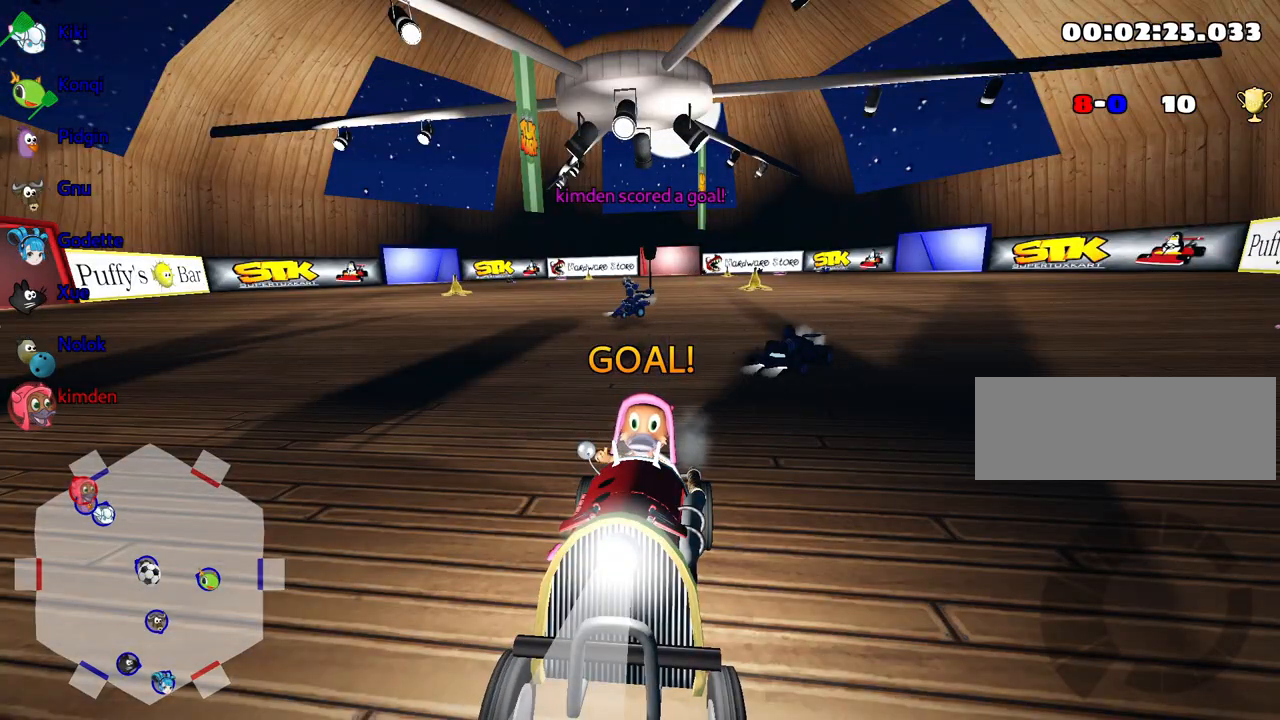
{"keys": ["up"], "events": [[83, "right", "up"], [300, "up", "down"]]}
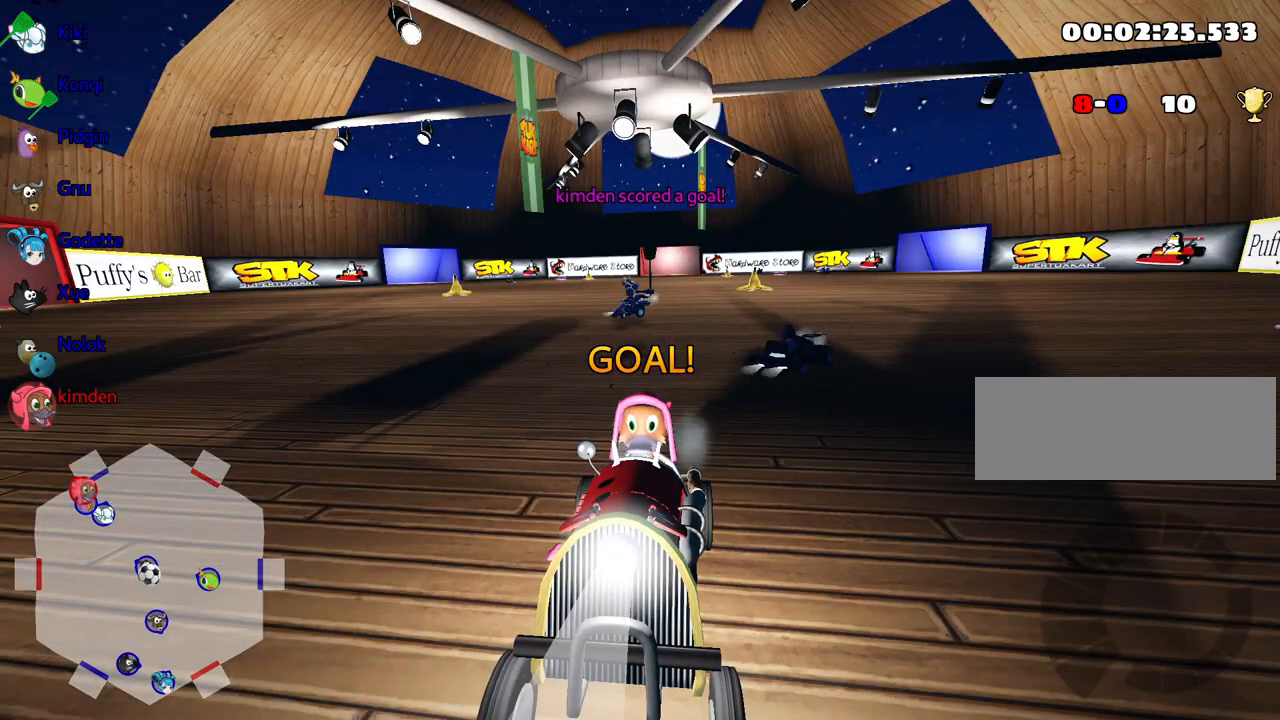
{"keys": ["up"], "events": []}
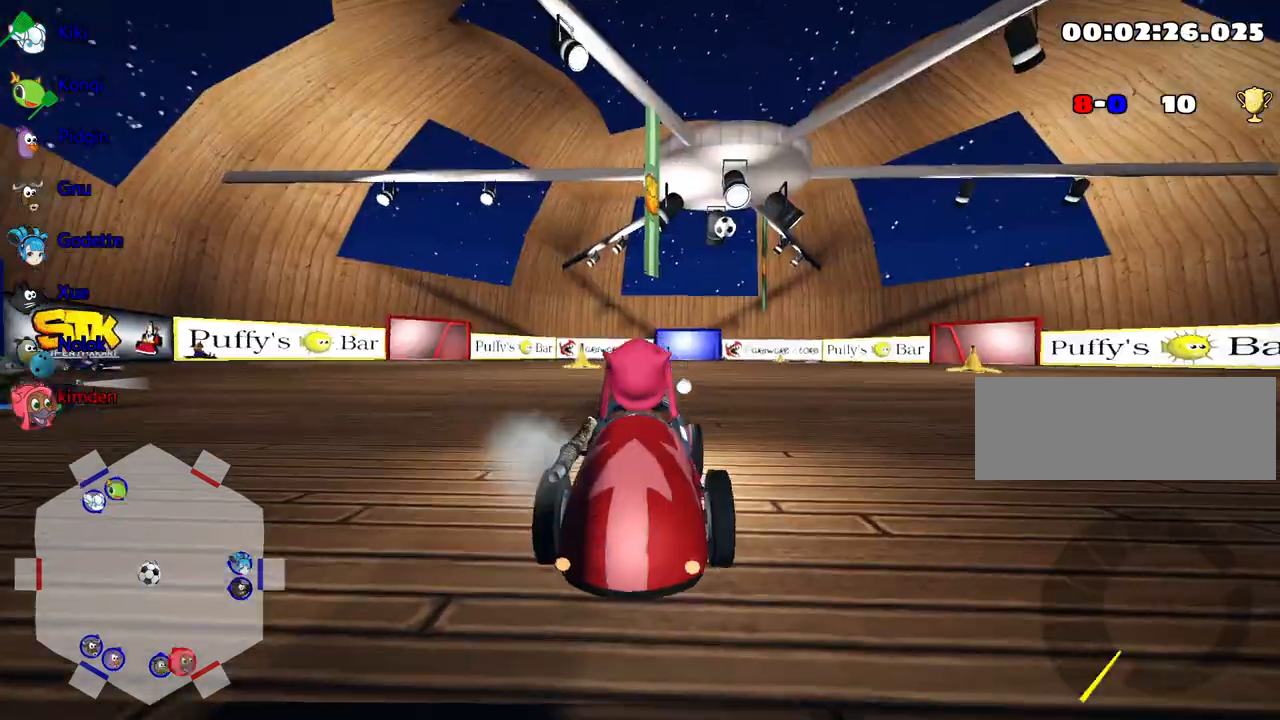
{"keys": ["left", "nitro", "up"], "events": [[233, "left", "down"], [333, "nitro", "down"]]}
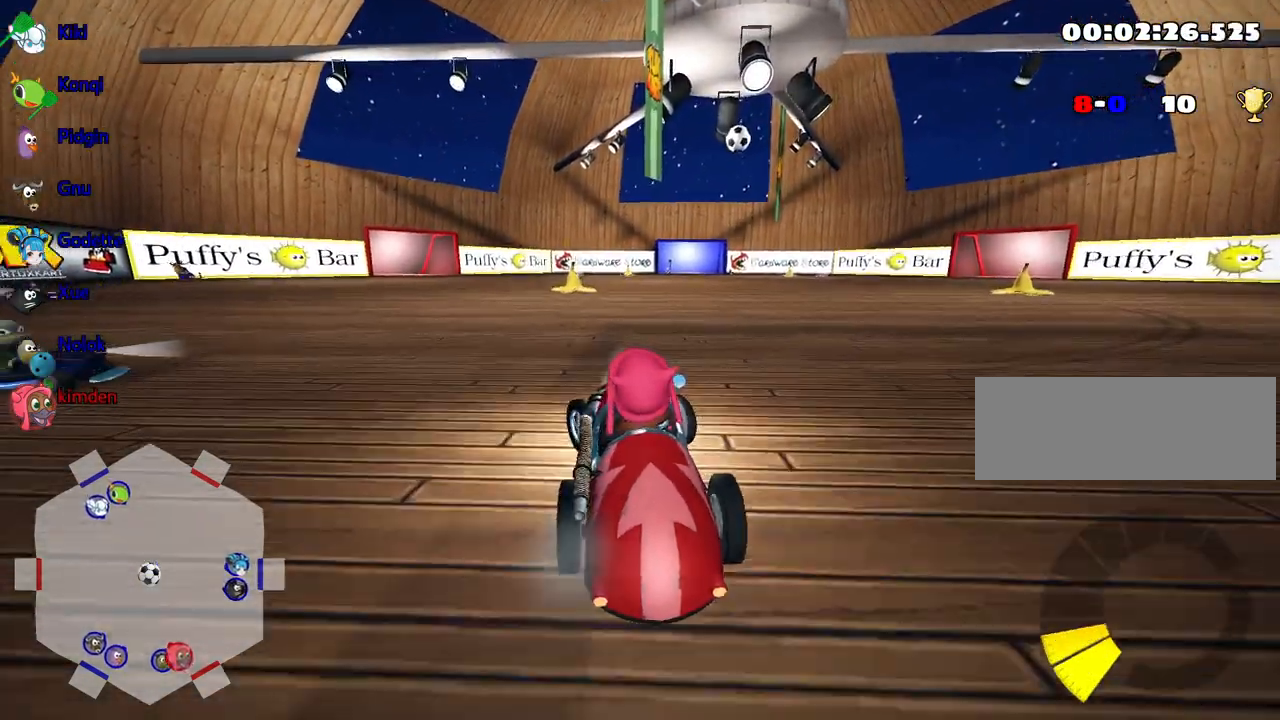
{"keys": ["up"], "events": [[167, "left", "up"], [200, "nitro", "up"], [250, "right", "down"], [417, "right", "up"]]}
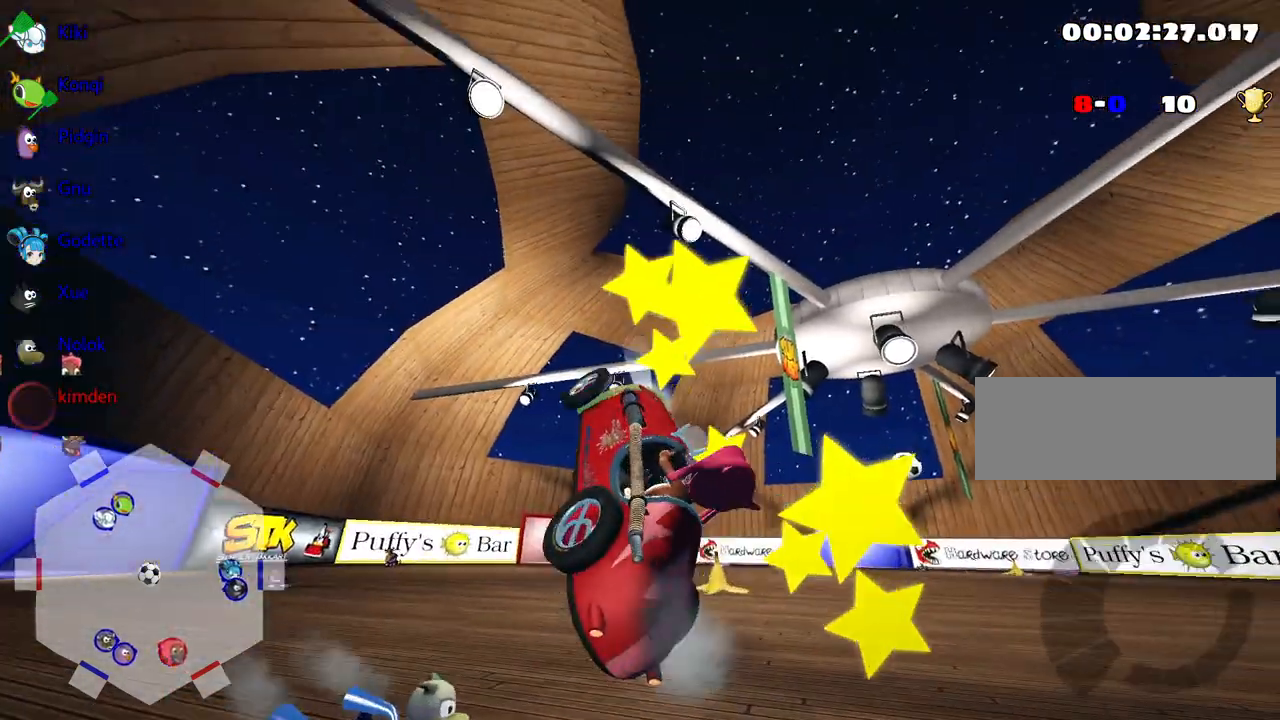
{"keys": ["up"], "events": []}
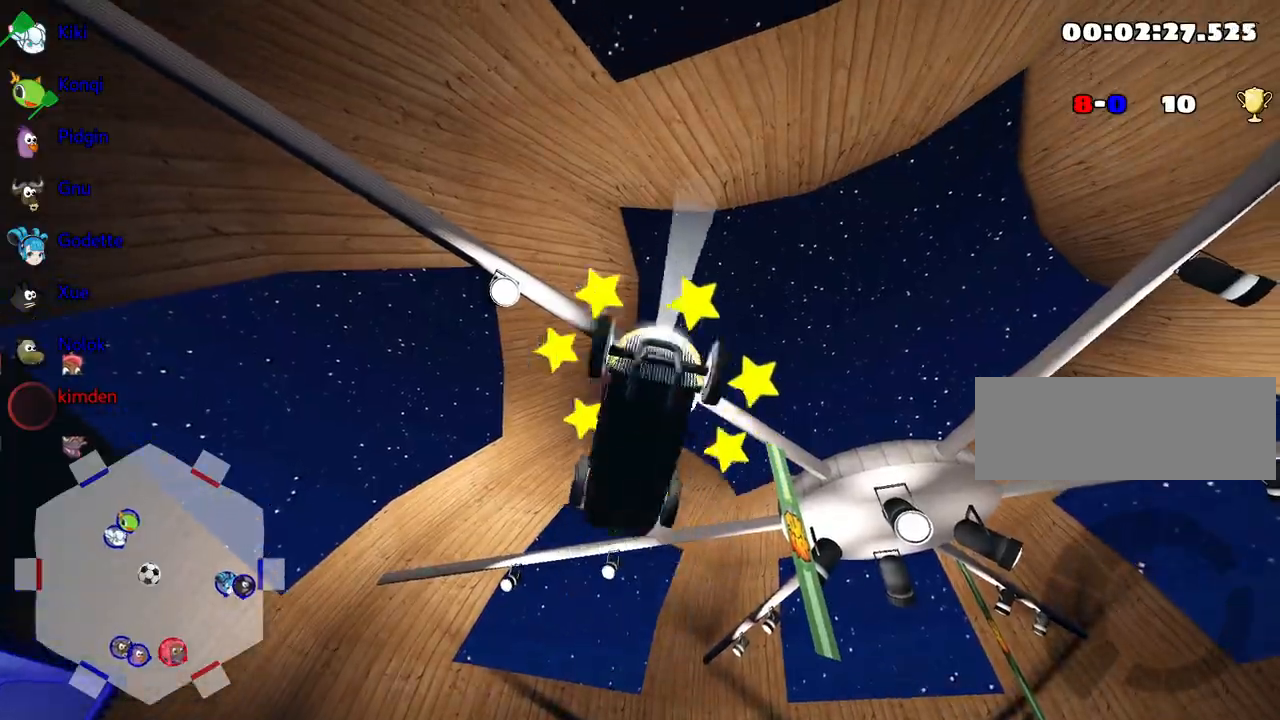
{"keys": ["up"], "events": []}
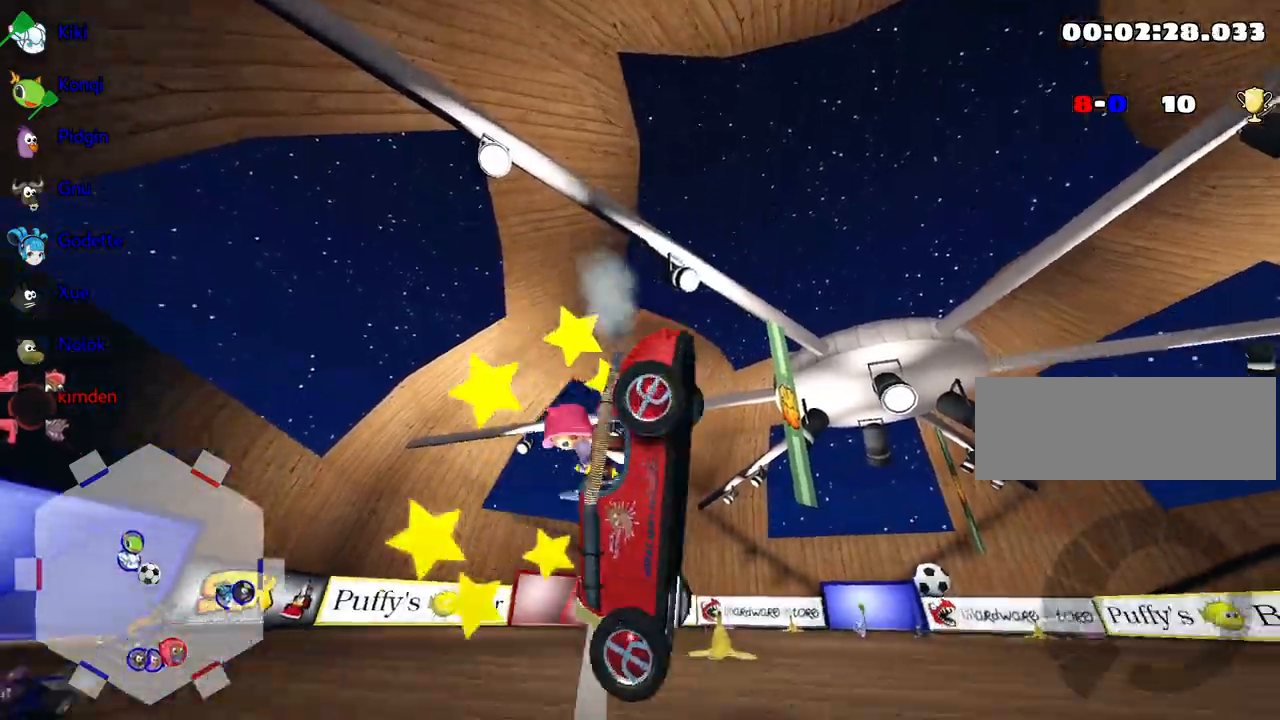
{"keys": ["nitro", "up"], "events": [[33, "right", "down"], [317, "nitro", "down"], [467, "right", "up"]]}
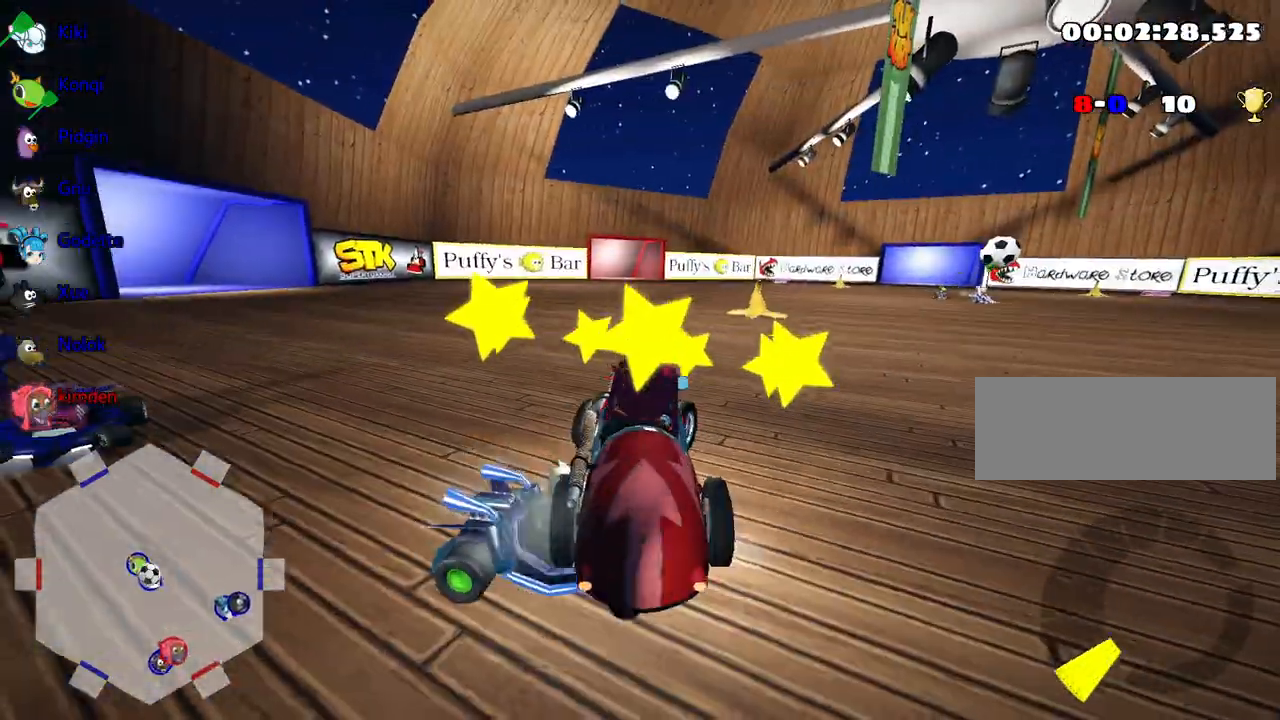
{"keys": ["up"], "events": [[200, "right", "down"], [433, "right", "up"], [450, "nitro", "up"]]}
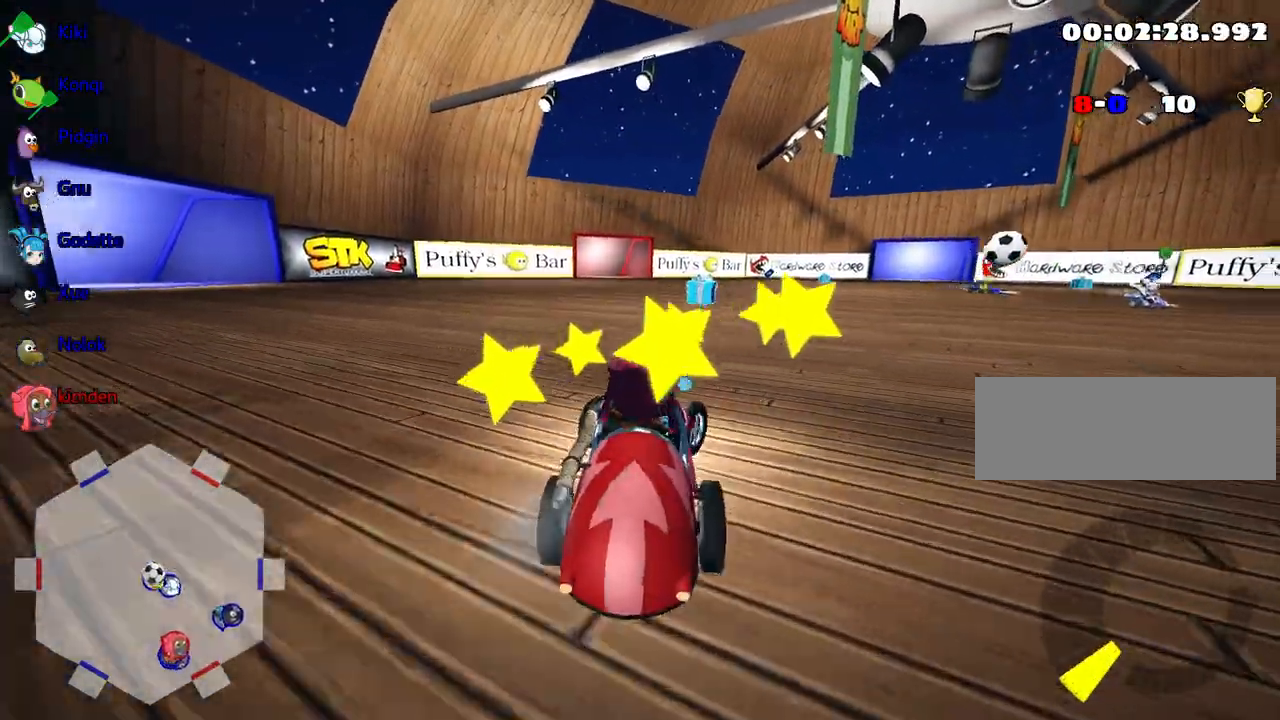
{"keys": ["up"], "events": []}
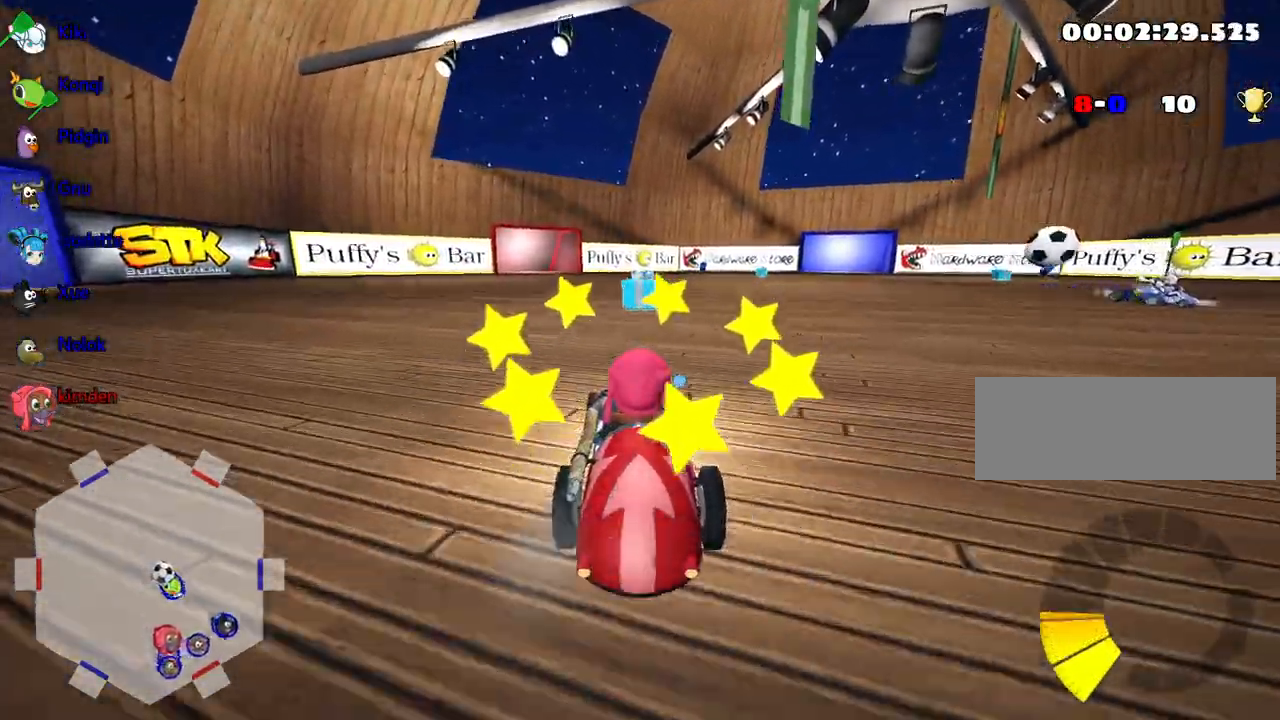
{"keys": ["right", "up"], "events": [[433, "right", "down"]]}
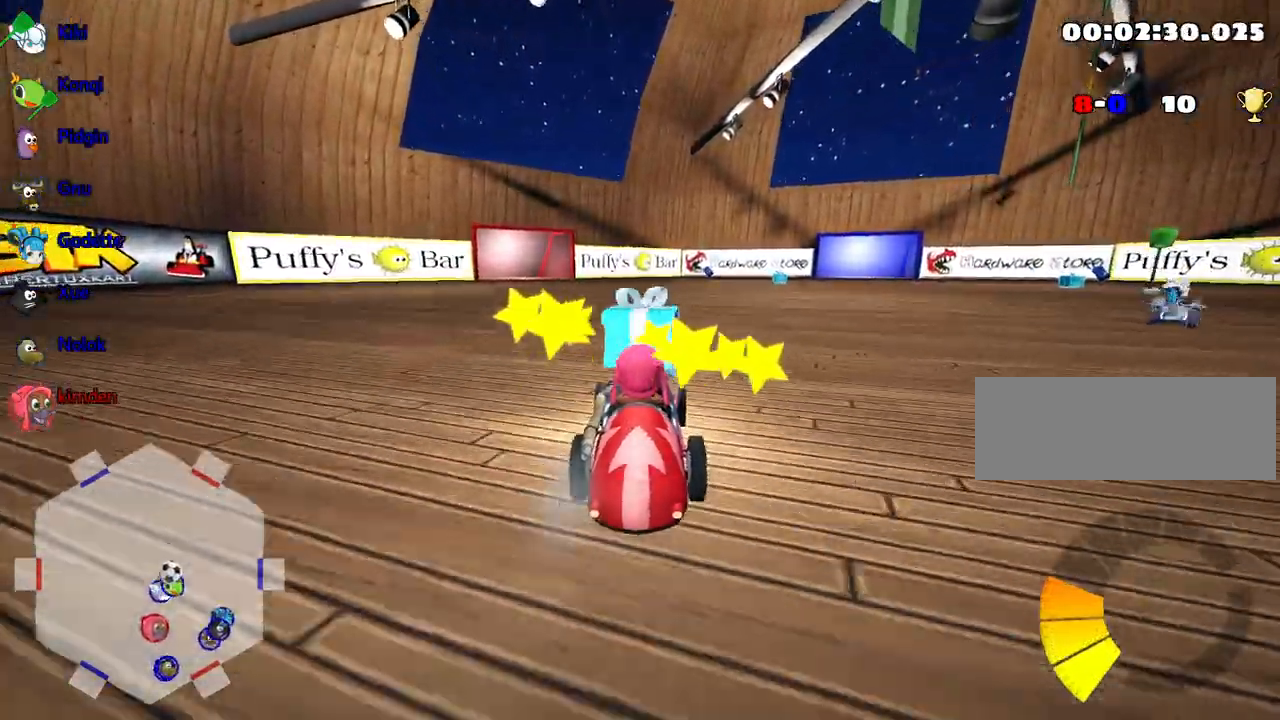
{"keys": ["right", "up"], "events": []}
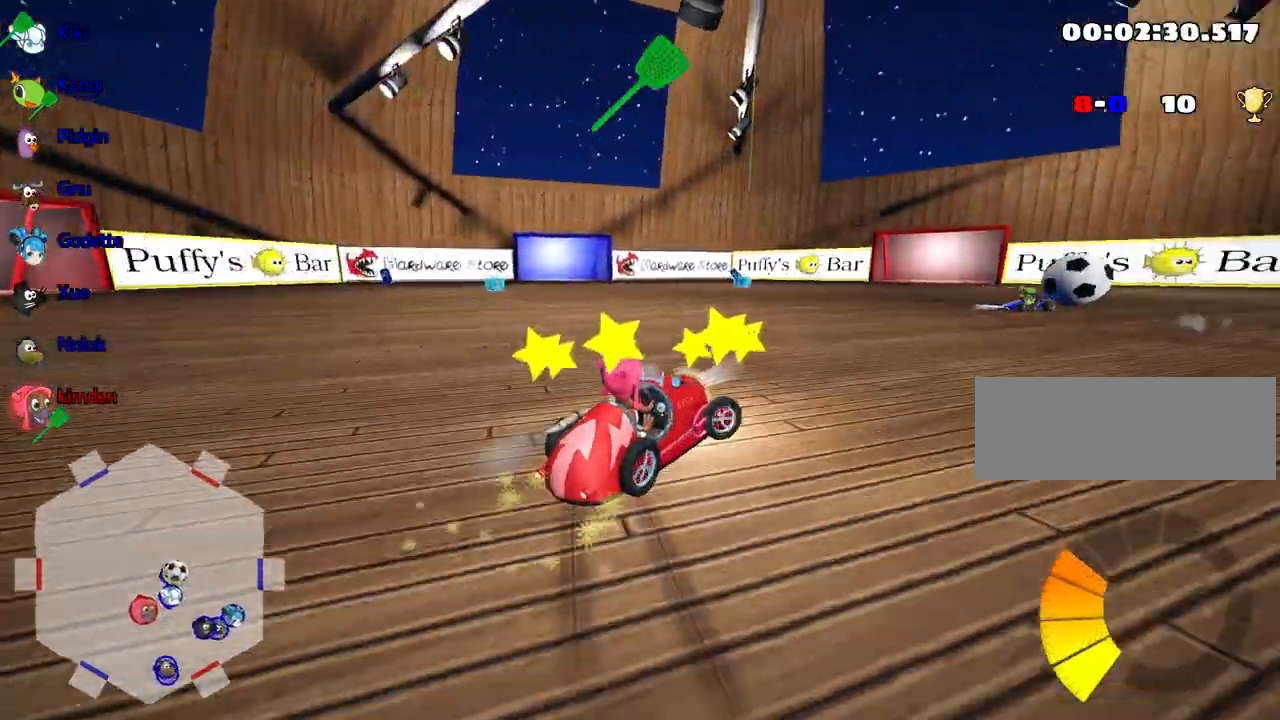
{"keys": [], "events": [[133, "up", "up"], [283, "right", "up"]]}
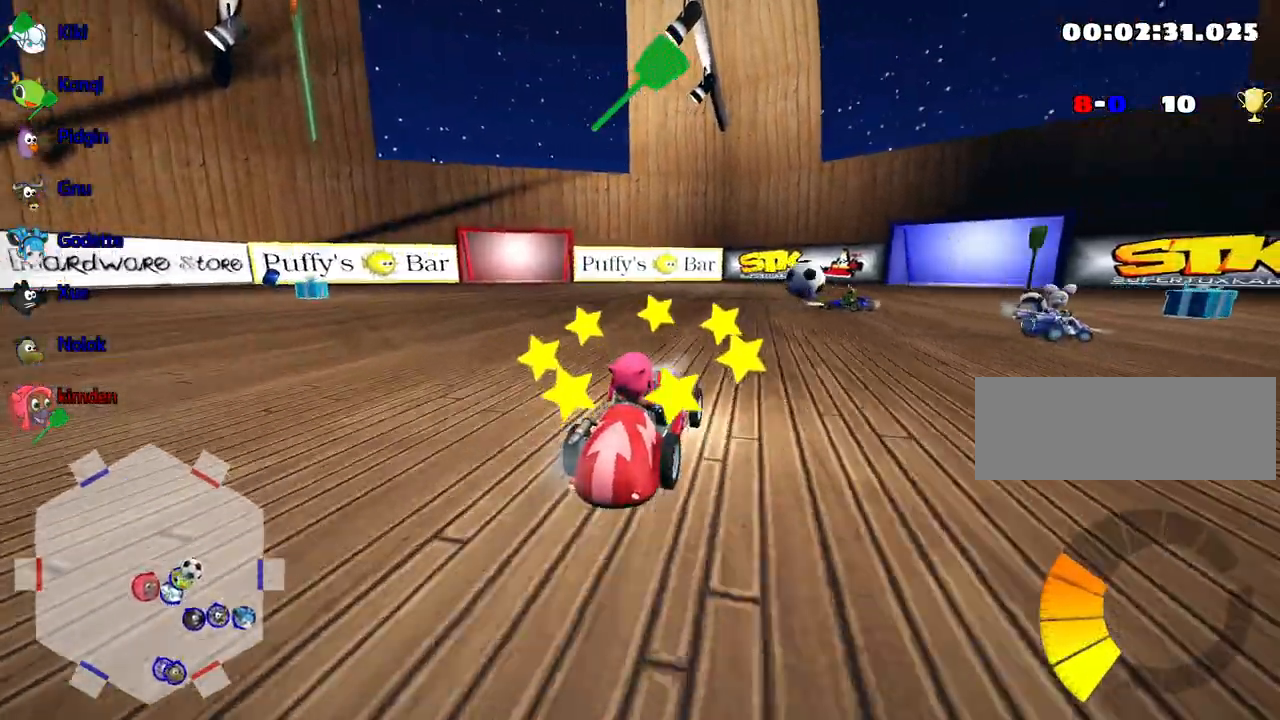
{"keys": ["up"], "events": [[150, "right", "down"], [250, "up", "down"], [300, "right", "up"]]}
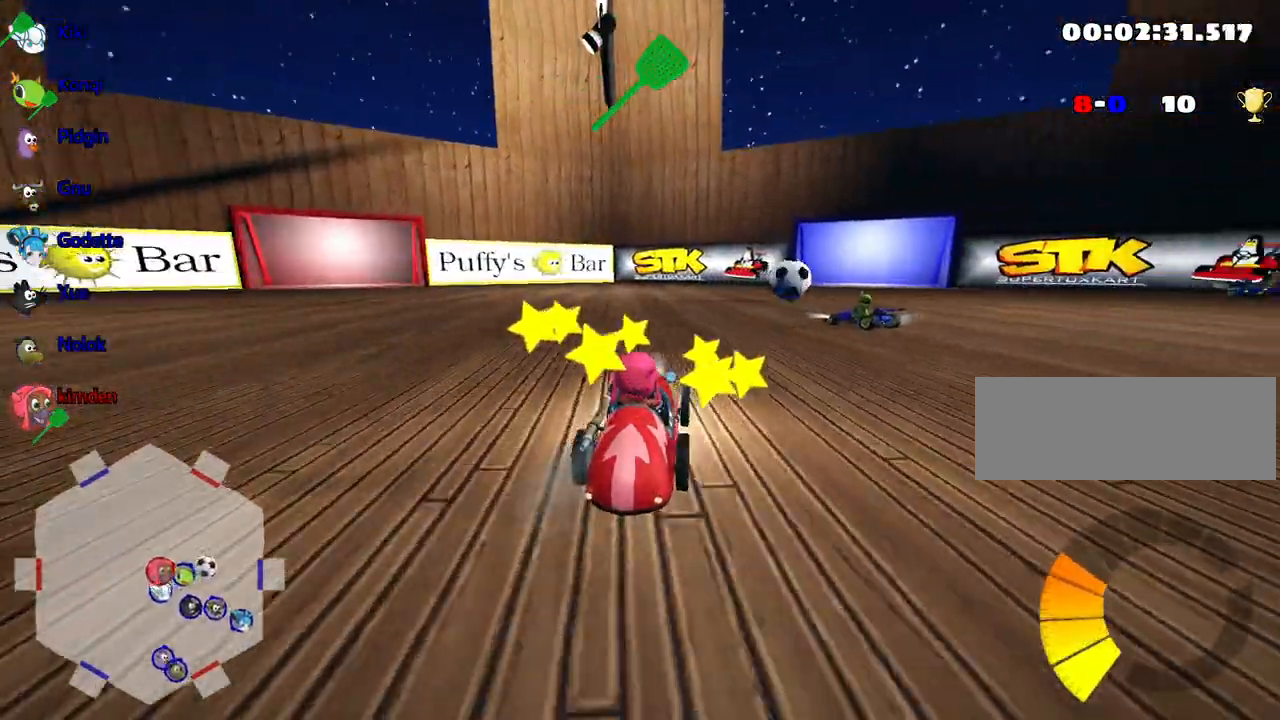
{"keys": ["nitro", "up"], "events": [[433, "nitro", "down"]]}
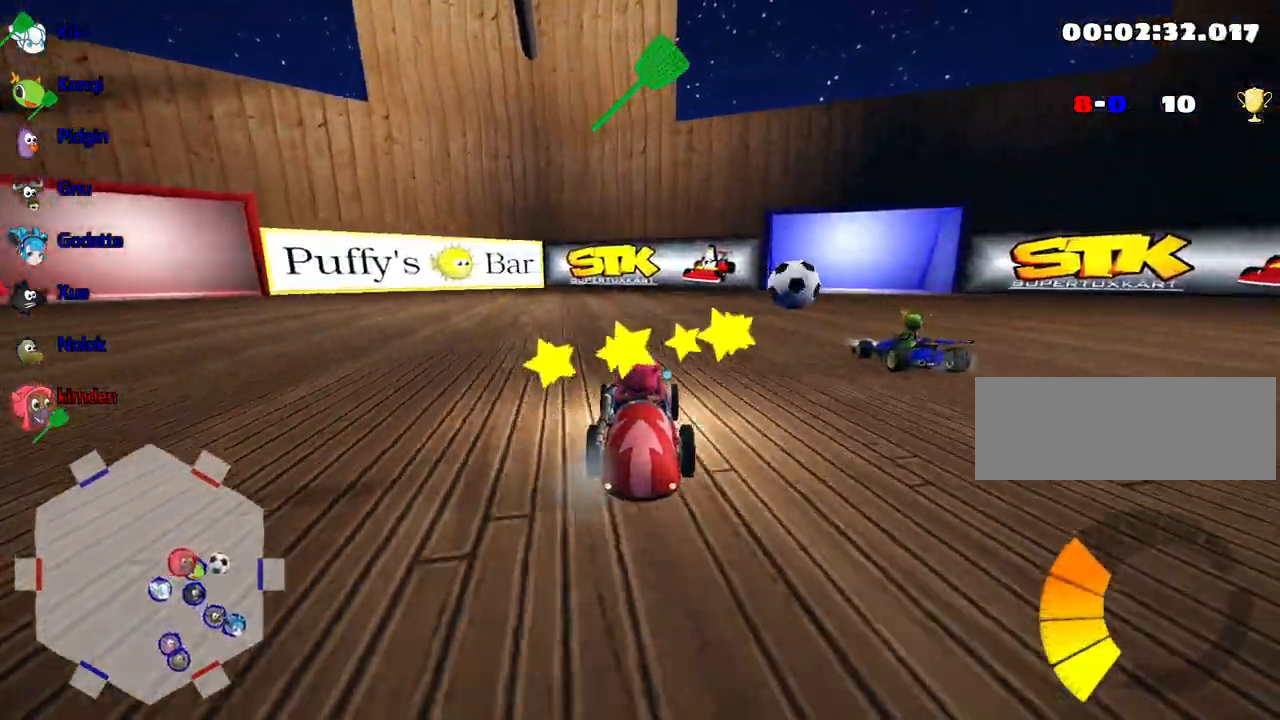
{"keys": ["up"], "events": [[117, "nitro", "up"], [167, "fire", "down"], [183, "right", "down"], [350, "right", "up"], [383, "fire", "up"]]}
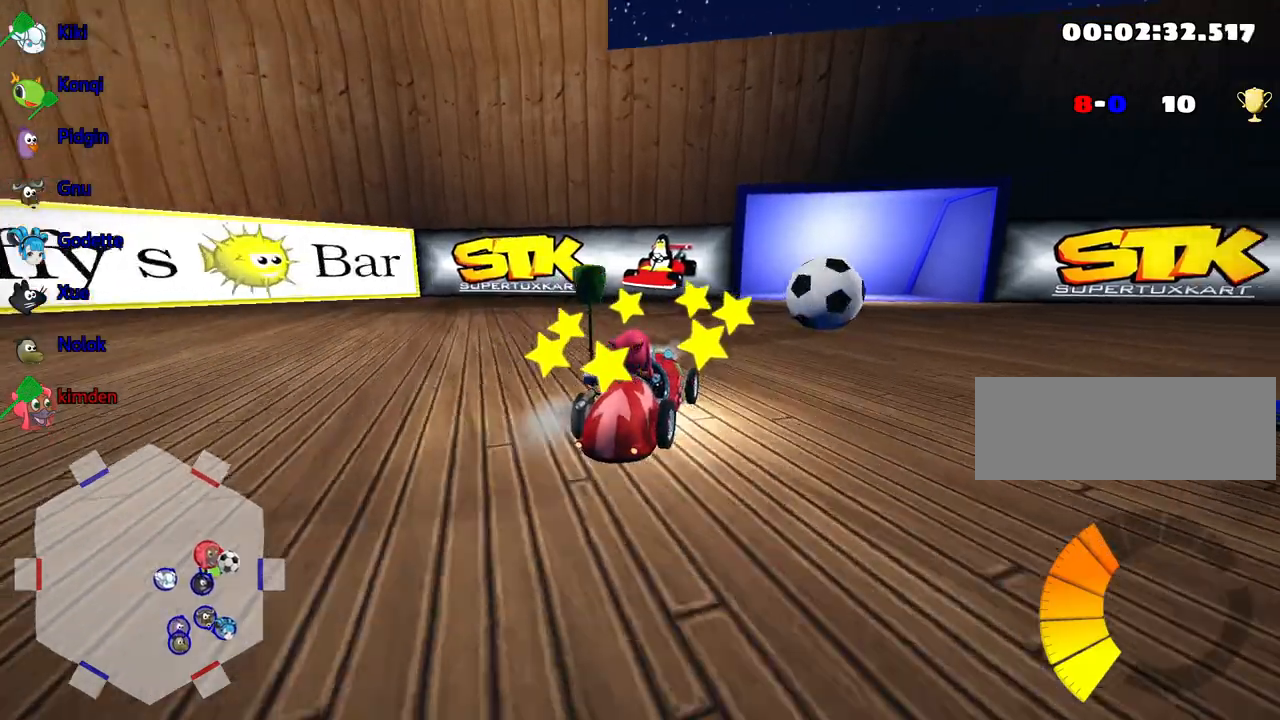
{"keys": [], "events": [[100, "right", "down"], [300, "up", "up"], [400, "right", "up"]]}
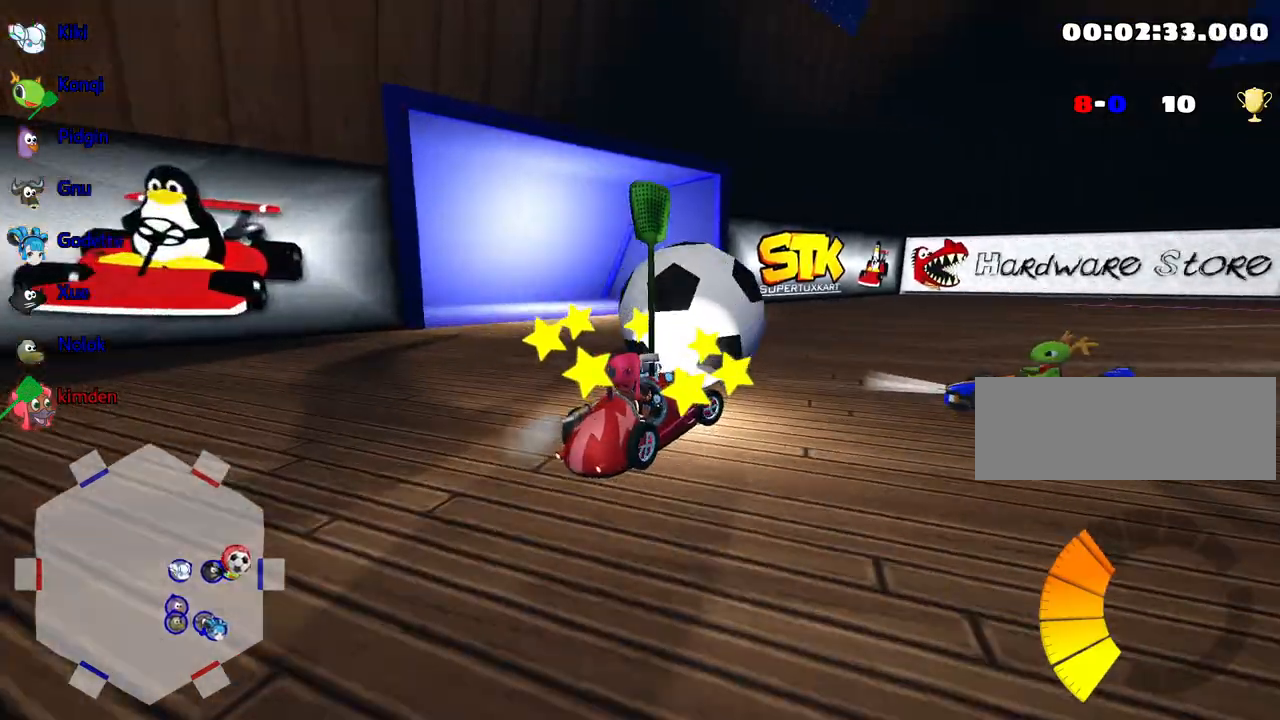
{"keys": ["right"], "events": [[433, "right", "down"]]}
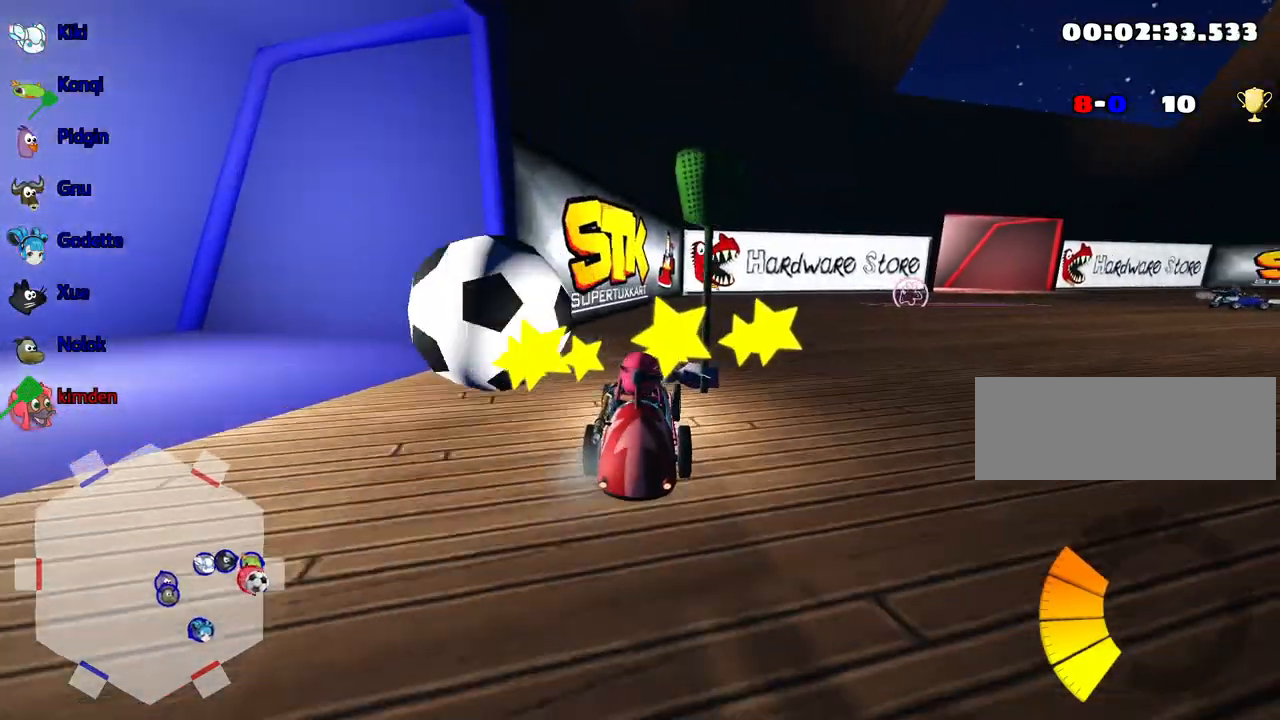
{"keys": ["right", "up"], "events": [[467, "up", "down"]]}
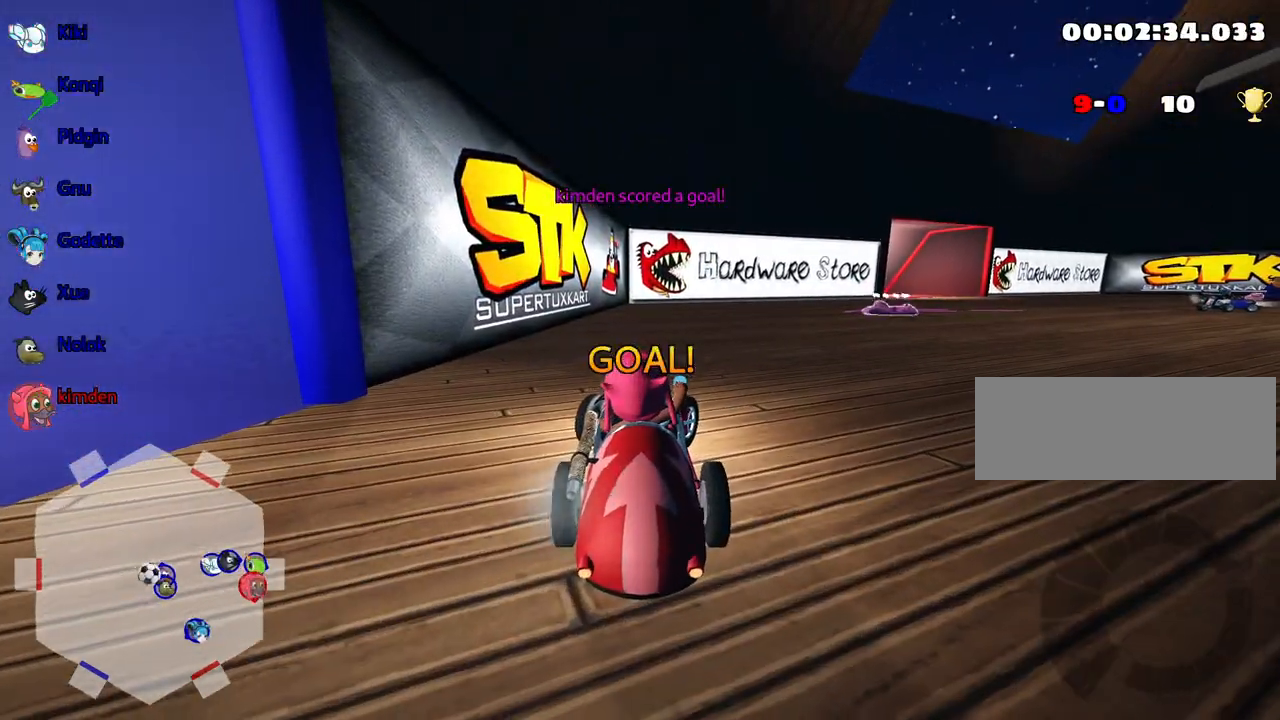
{"keys": ["up"], "events": [[400, "right", "up"]]}
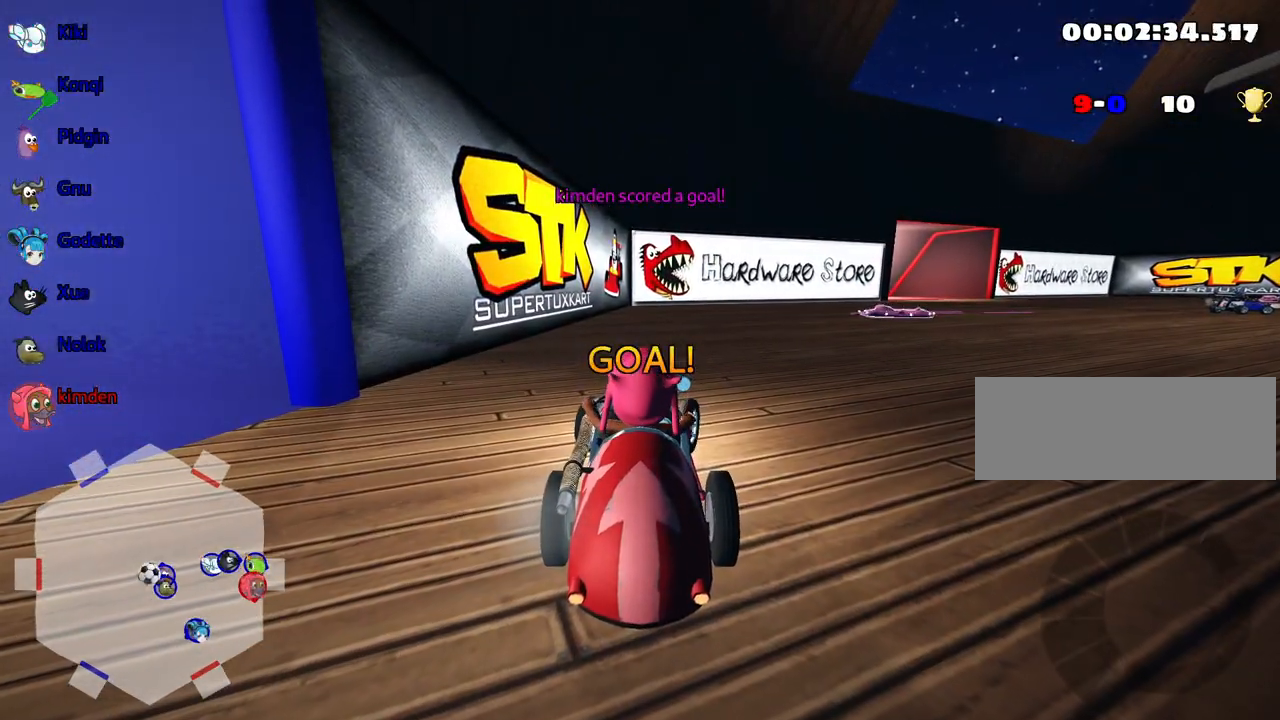
{"keys": ["up"], "events": []}
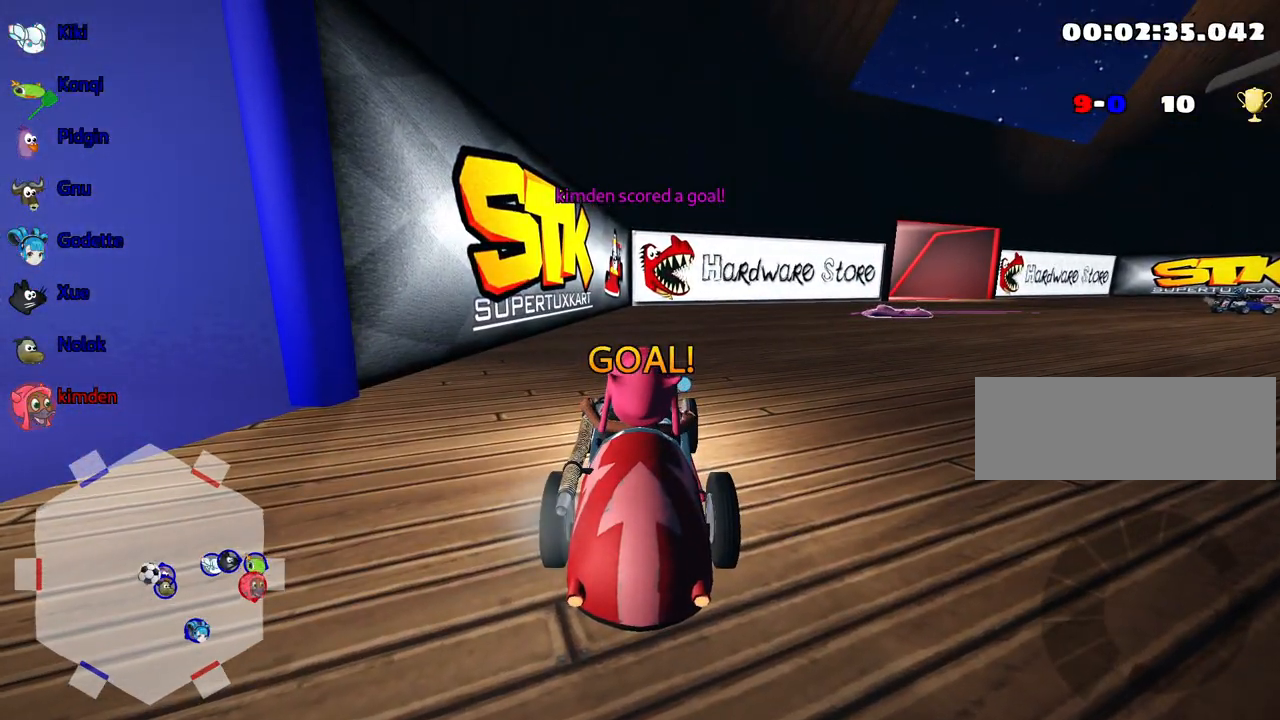
{"keys": ["up"], "events": []}
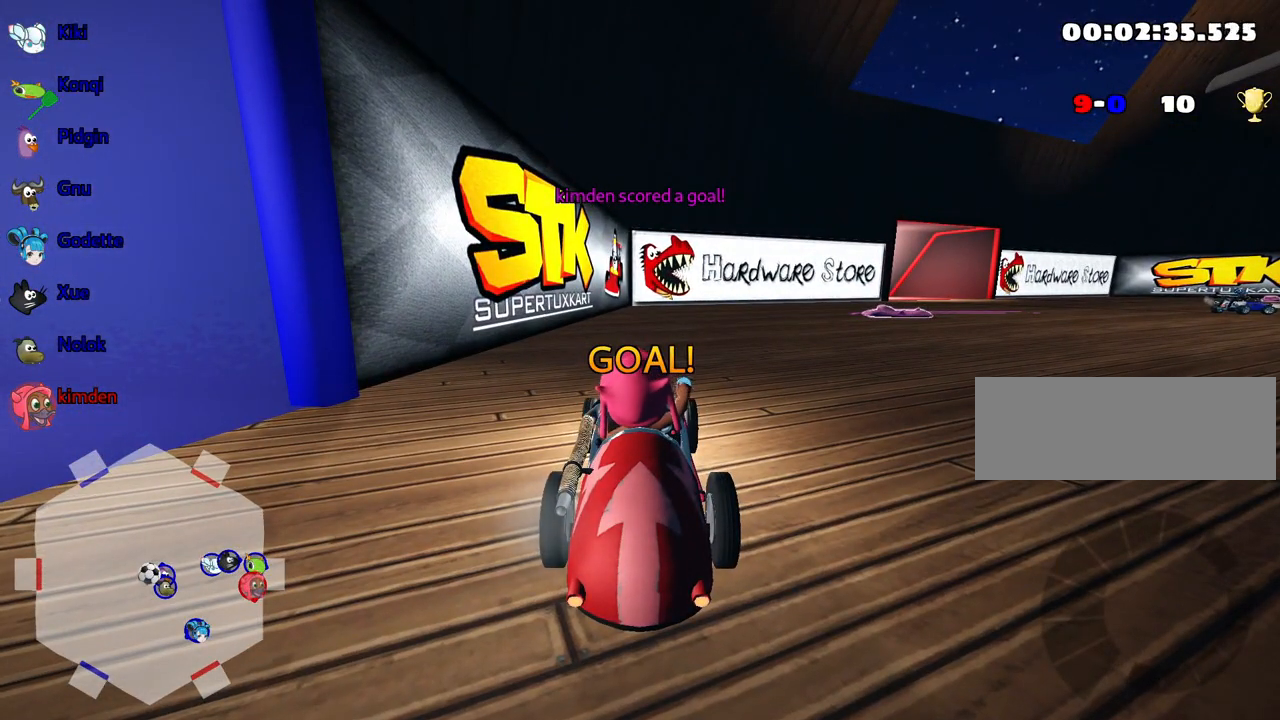
{"keys": ["up"], "events": []}
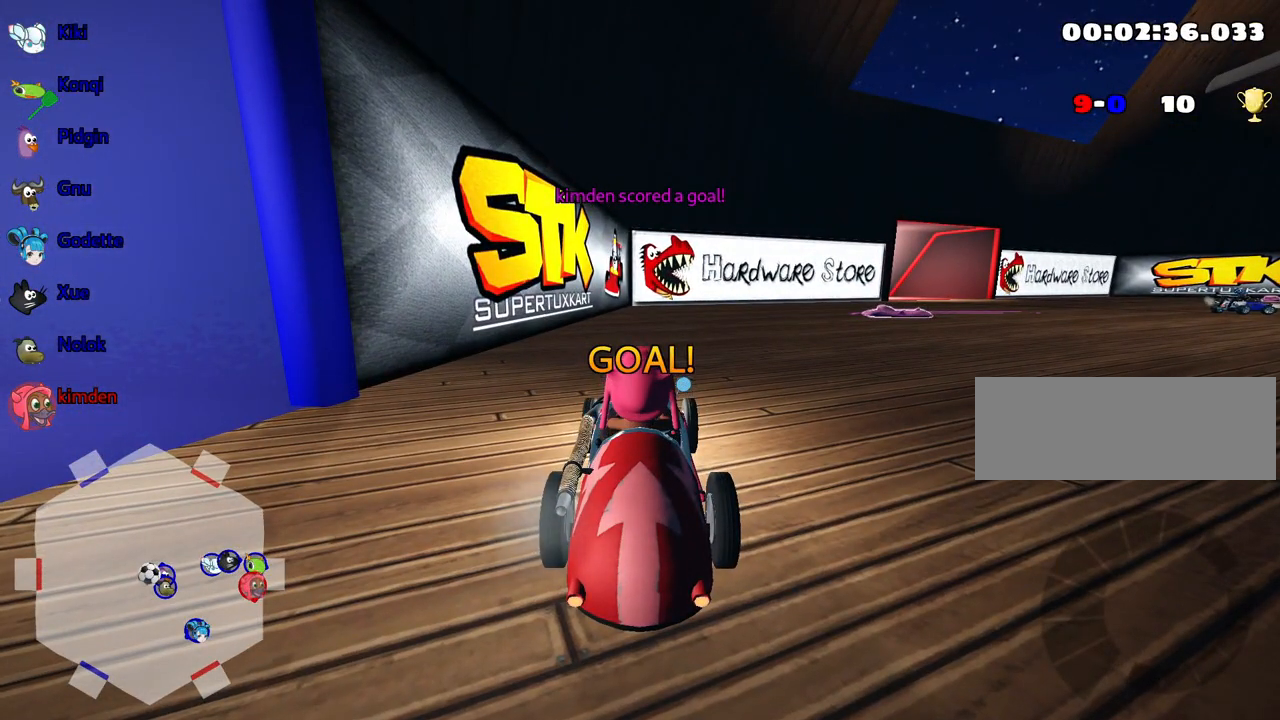
{"keys": ["up"], "events": []}